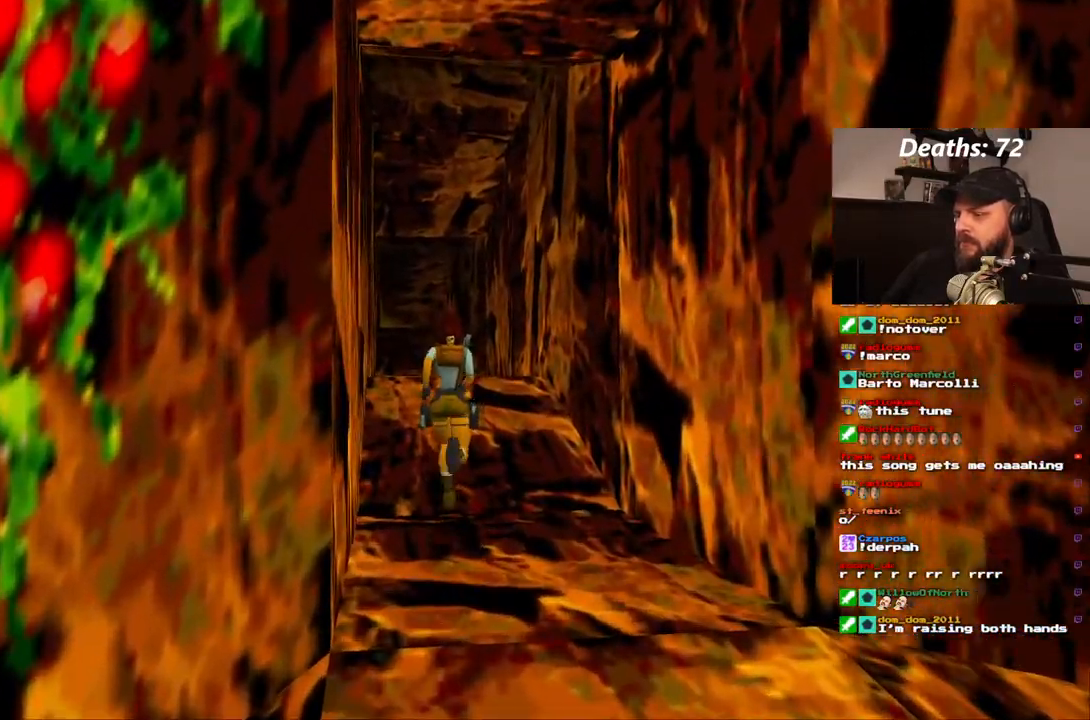
Gameplay with a controller (PlayStation layout); each line is a JSON object with the inputs held at the frame after it (dt_ms = milliseconds from this image to that frame). "events" lists button and stick changes between this image and that frame as [ms after this image, input, new state], when the widget could be followed in between. Not read: HOME L3 R3.
{"dt_ms": 500, "buttons": ["DPAD_UP"], "left_stick": "center", "right_stick": "center", "events": []}
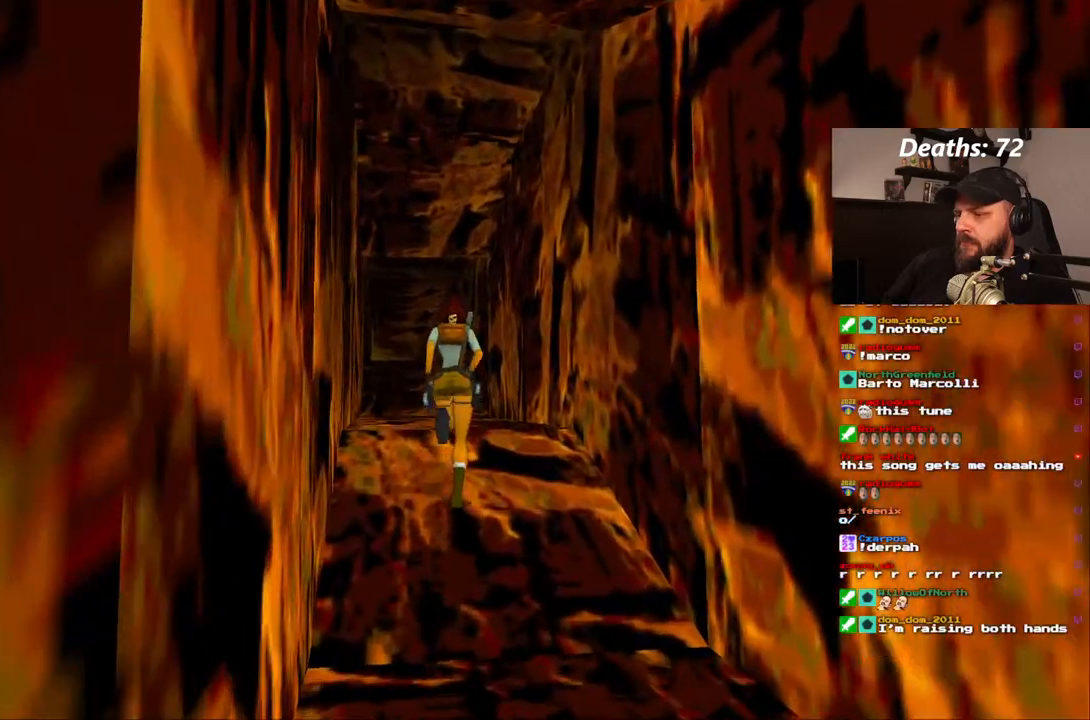
{"dt_ms": 500, "buttons": [], "left_stick": "center", "right_stick": "center", "events": [[50, "DPAD_UP", "up"]]}
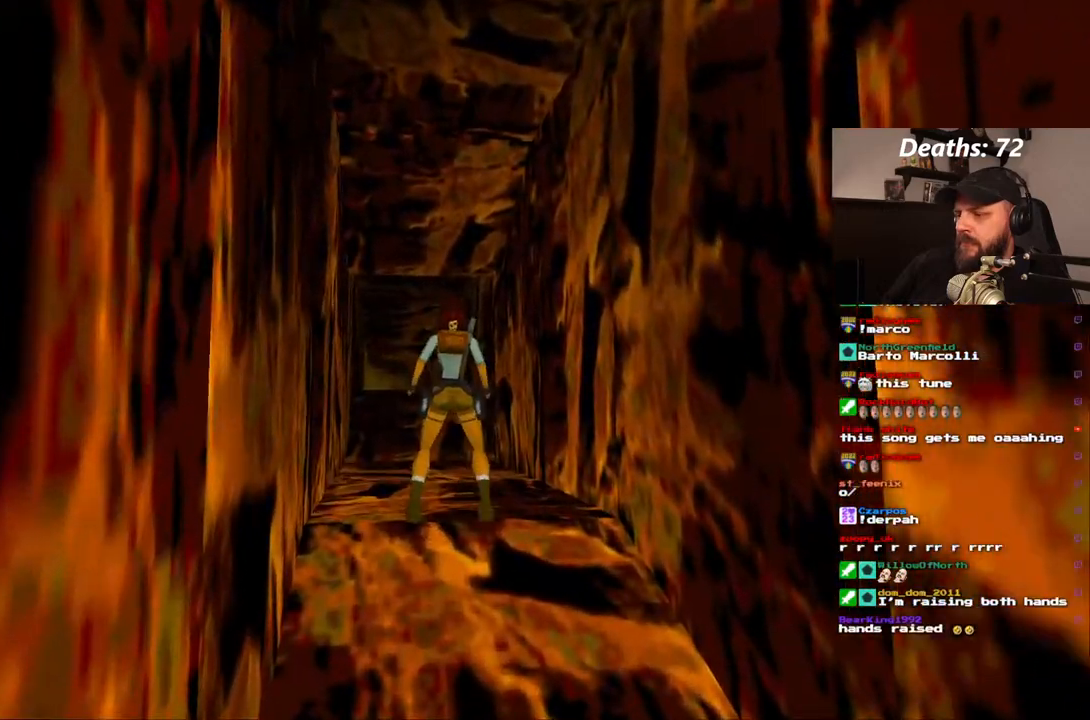
{"dt_ms": 500, "buttons": ["DPAD_UP"], "left_stick": "center", "right_stick": "center", "events": [[100, "DPAD_UP", "down"]]}
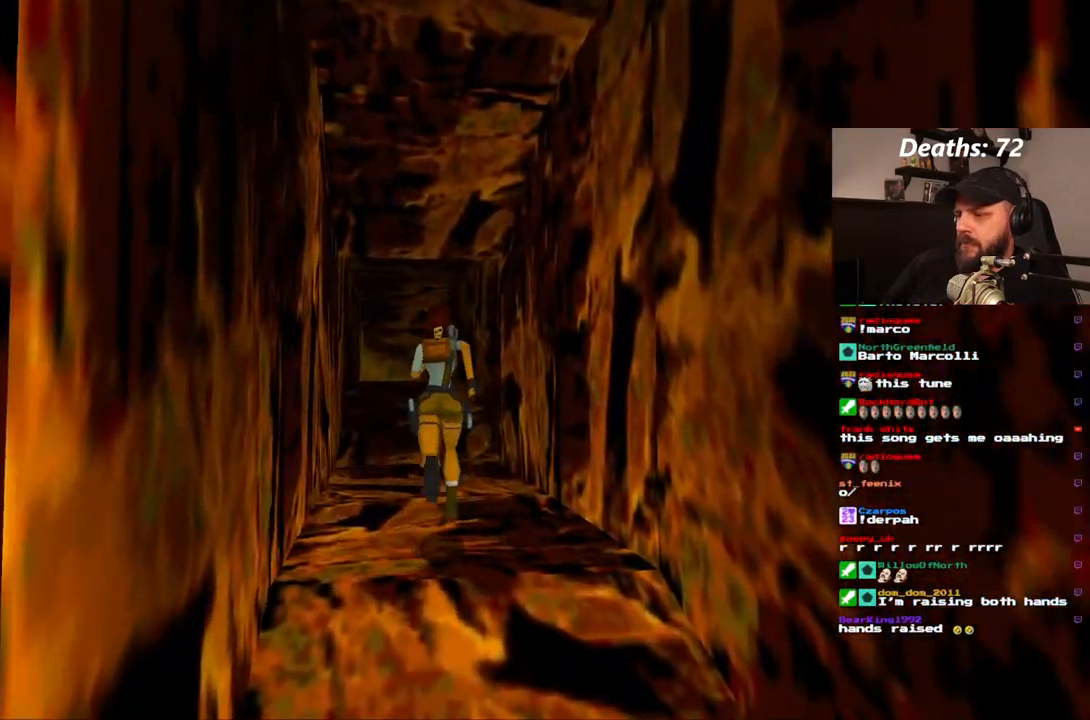
{"dt_ms": 500, "buttons": ["DPAD_UP"], "left_stick": "center", "right_stick": "center", "events": [[167, "DPAD_LEFT", "down"], [333, "DPAD_LEFT", "up"]]}
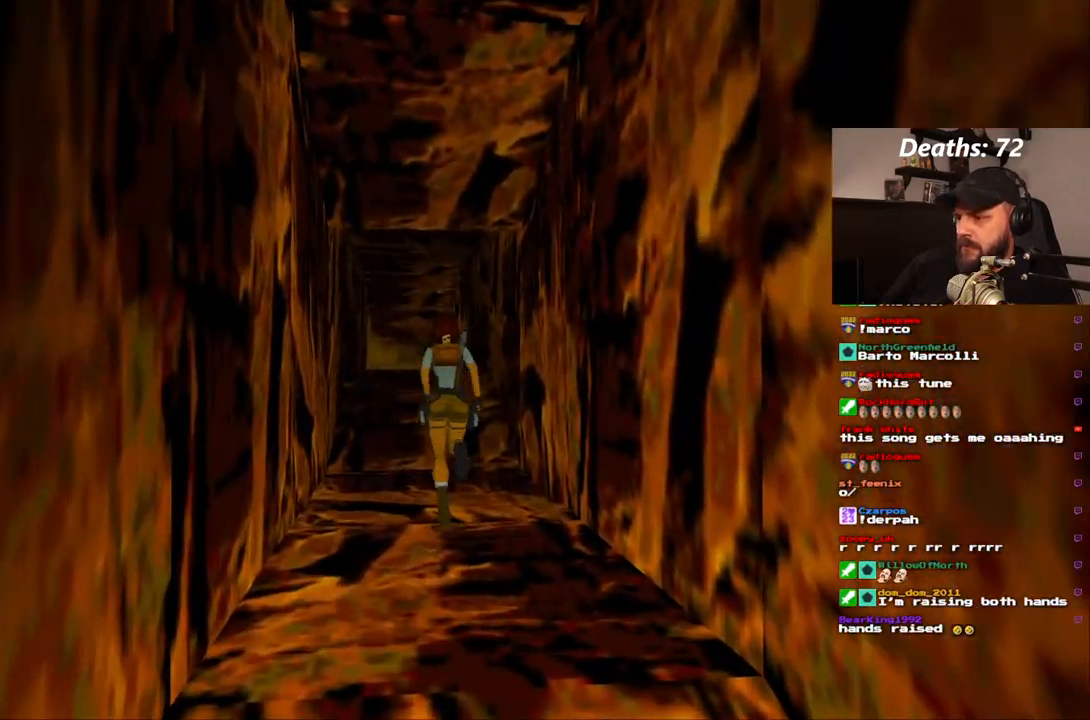
{"dt_ms": 1000, "buttons": ["DPAD_UP"], "left_stick": "center", "right_stick": "center", "events": [[350, "DPAD_LEFT", "down"], [517, "DPAD_LEFT", "up"]]}
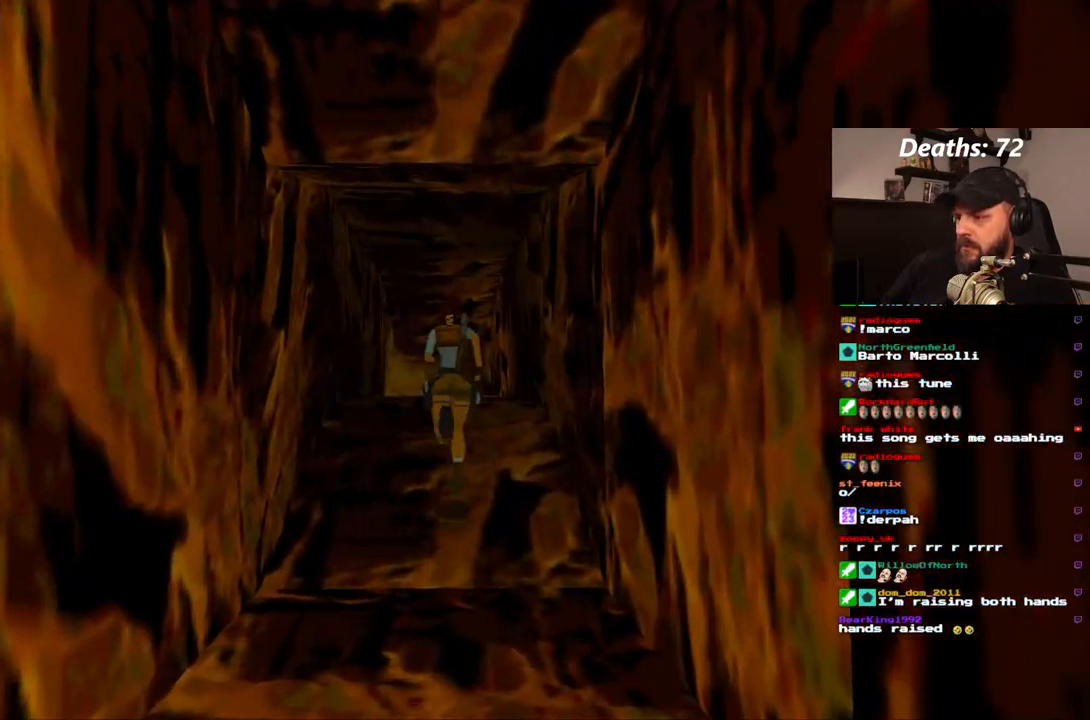
{"dt_ms": 500, "buttons": ["DPAD_UP"], "left_stick": "center", "right_stick": "center", "events": []}
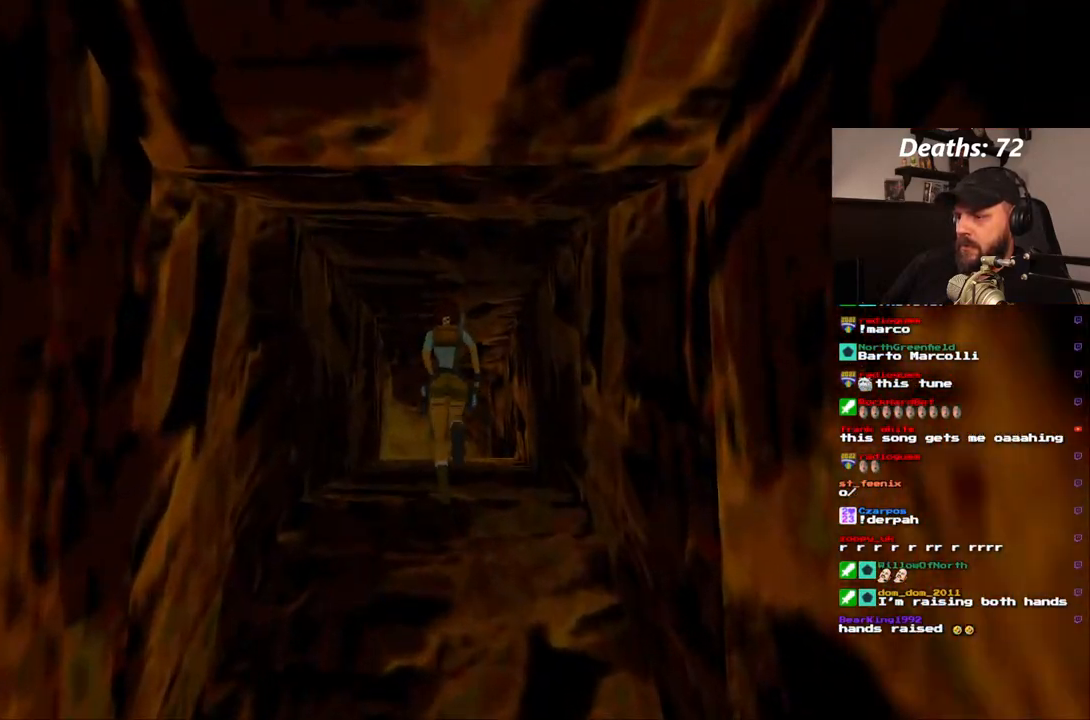
{"dt_ms": 500, "buttons": ["DPAD_UP"], "left_stick": "center", "right_stick": "center", "events": []}
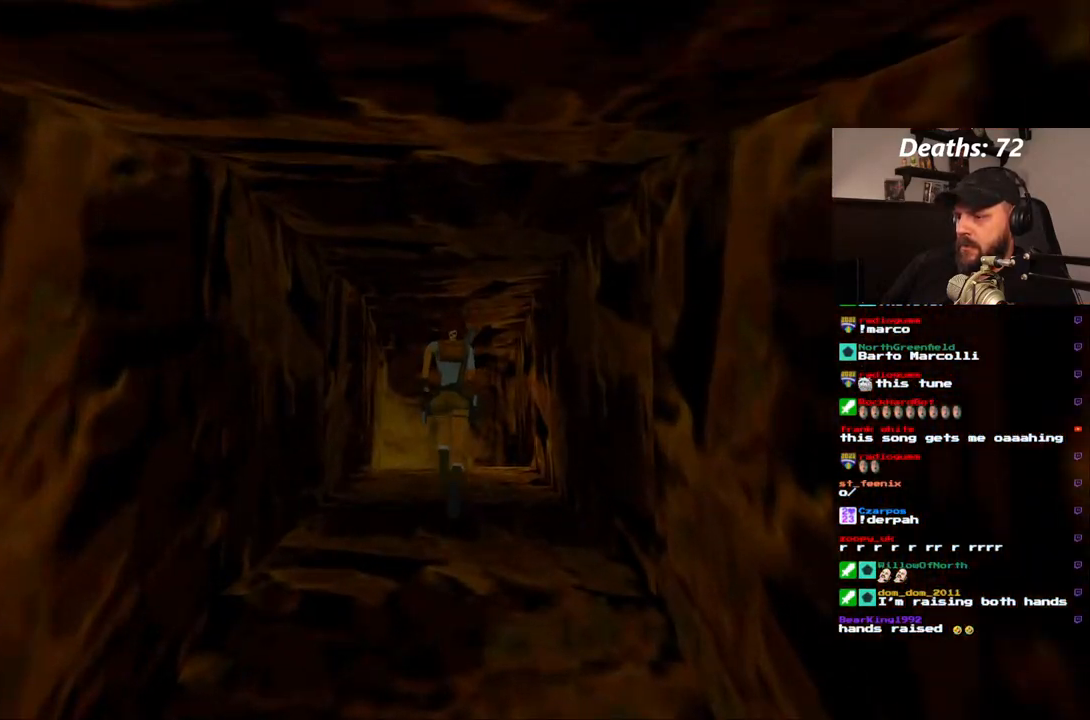
{"dt_ms": 500, "buttons": ["DPAD_UP"], "left_stick": "center", "right_stick": "center", "events": []}
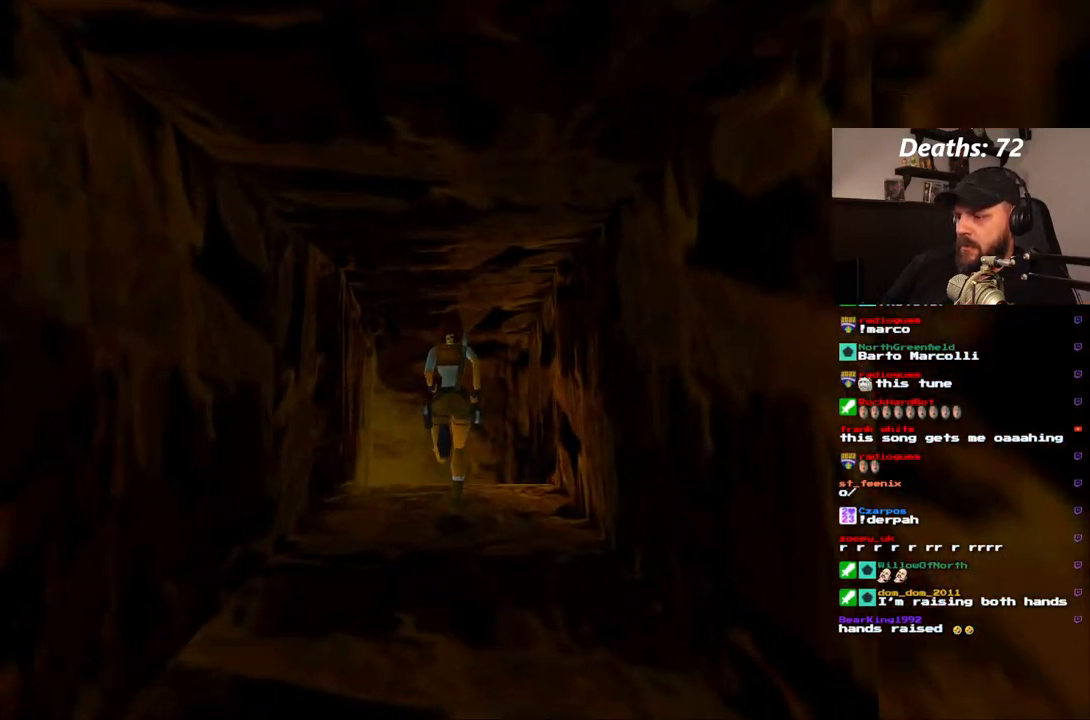
{"dt_ms": 500, "buttons": [], "left_stick": "center", "right_stick": "center", "events": [[100, "DPAD_UP", "up"]]}
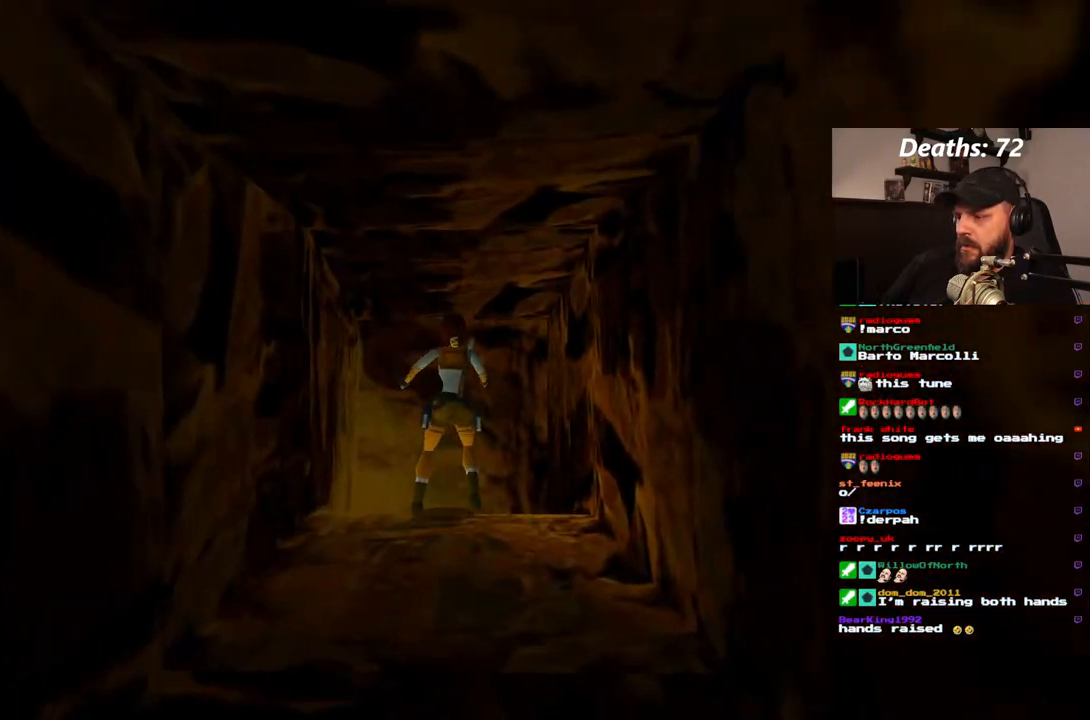
{"dt_ms": 500, "buttons": [], "left_stick": "center", "right_stick": "center", "events": []}
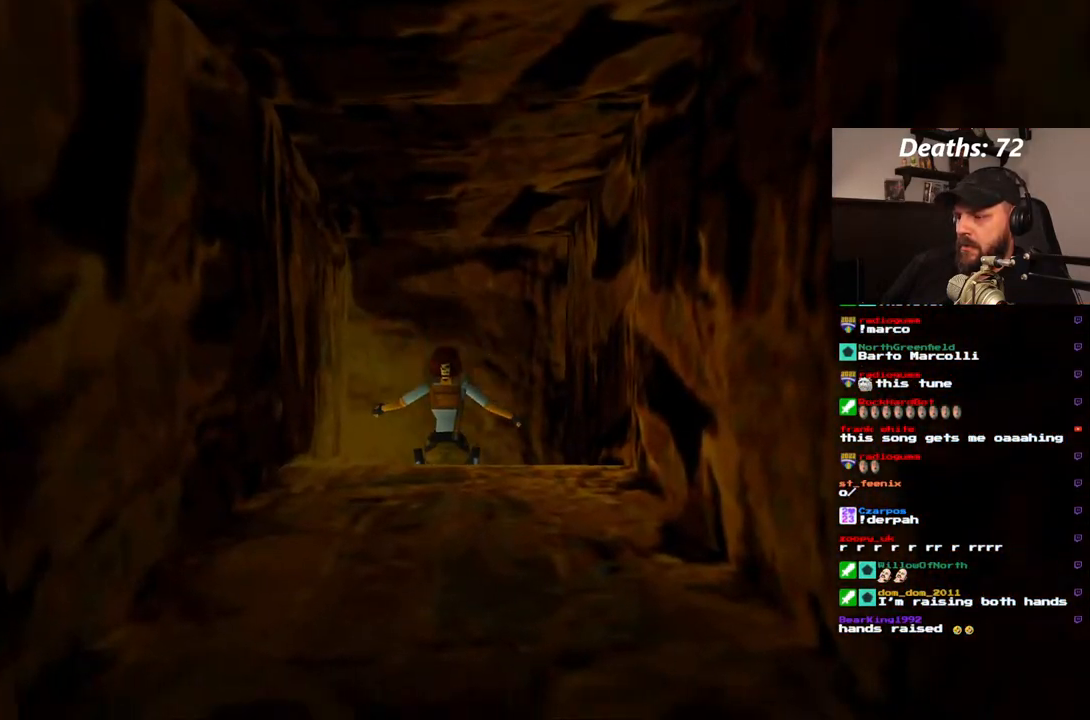
{"dt_ms": 500, "buttons": [], "left_stick": "center", "right_stick": "center", "events": []}
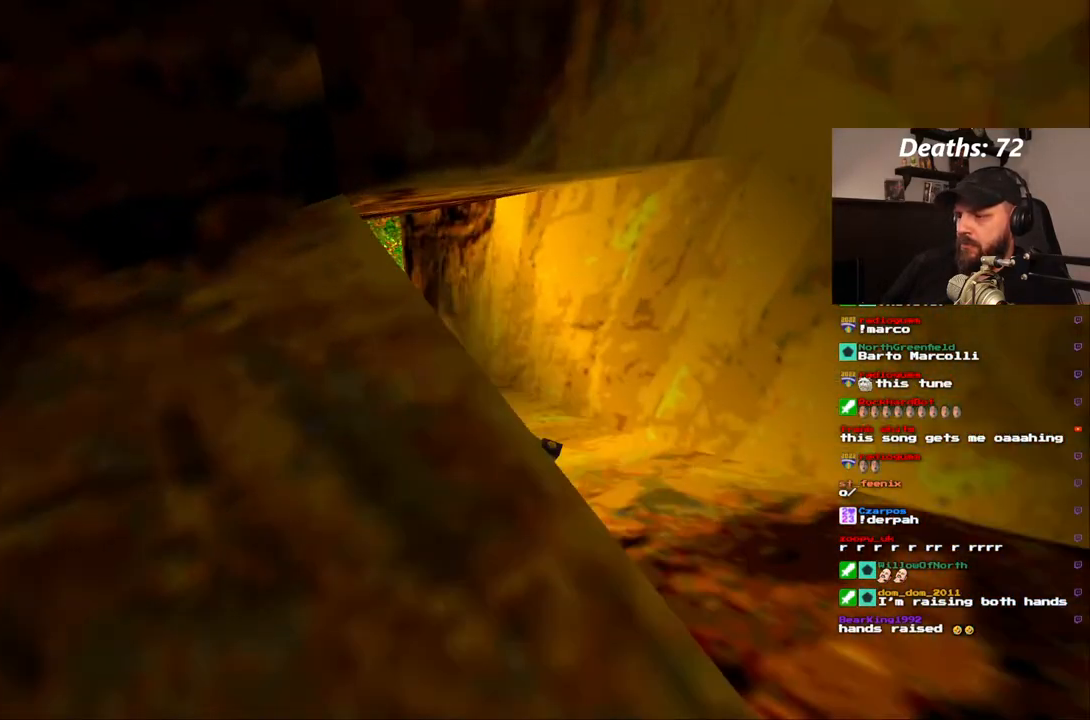
{"dt_ms": 500, "buttons": [], "left_stick": "center", "right_stick": "center", "events": []}
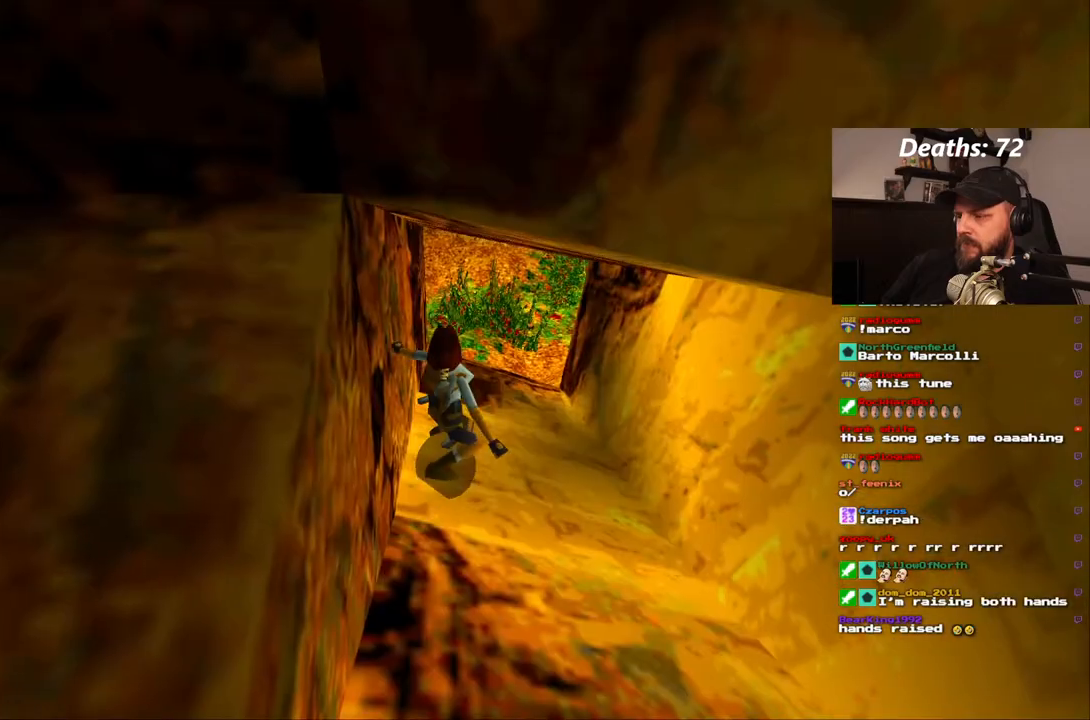
{"dt_ms": 500, "buttons": [], "left_stick": "center", "right_stick": "center", "events": []}
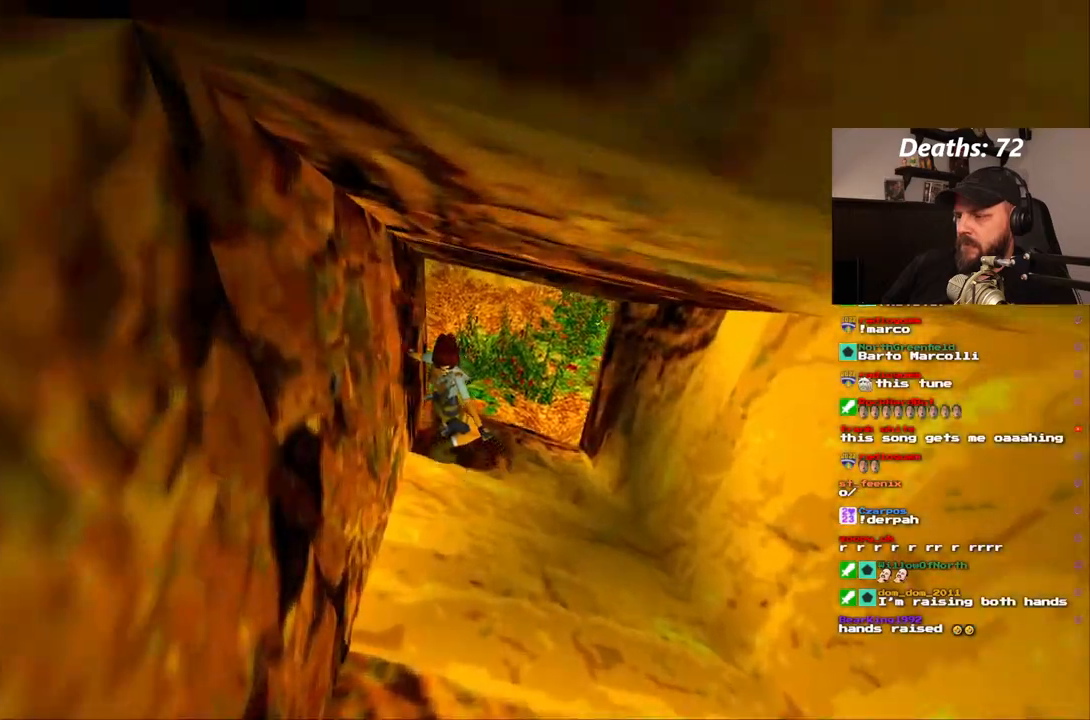
{"dt_ms": 500, "buttons": [], "left_stick": "center", "right_stick": "center", "events": []}
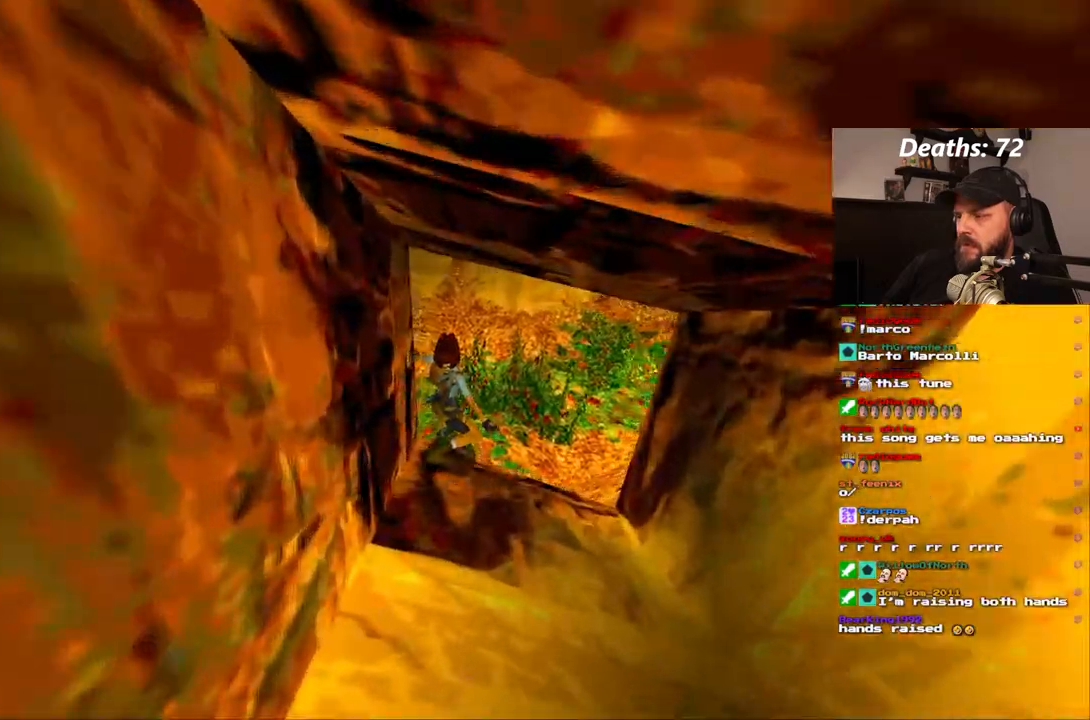
{"dt_ms": 500, "buttons": [], "left_stick": "center", "right_stick": "center", "events": []}
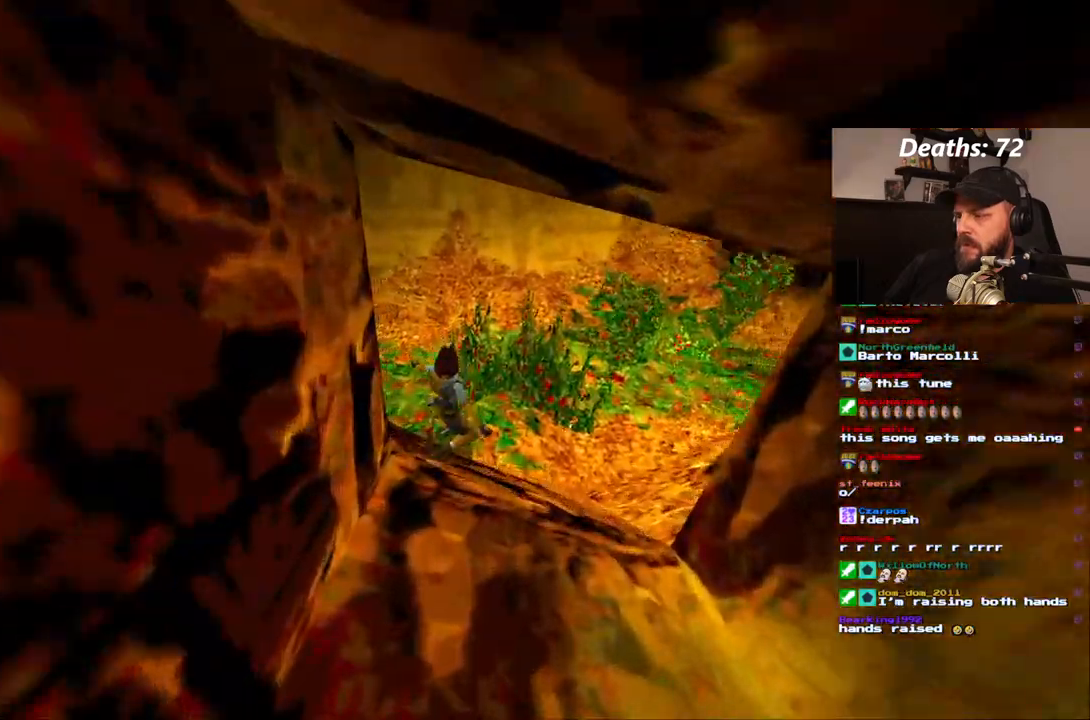
{"dt_ms": 500, "buttons": [], "left_stick": "center", "right_stick": "center", "events": []}
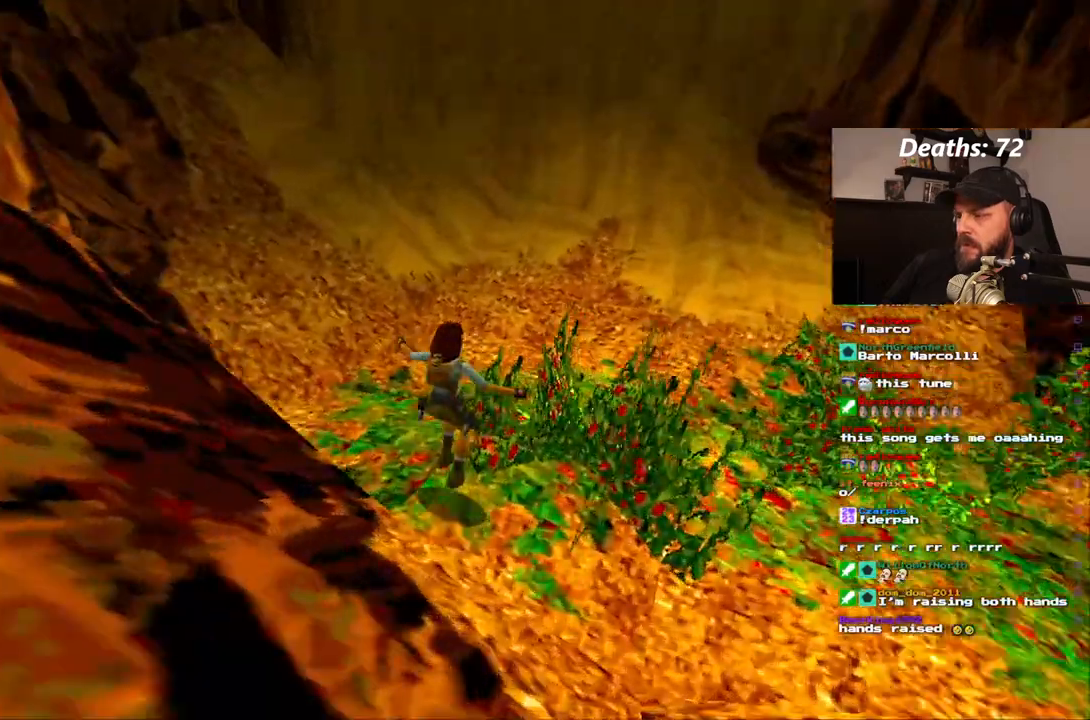
{"dt_ms": 1000, "buttons": ["L1", "DPAD_RIGHT"], "left_stick": "center", "right_stick": "center"}
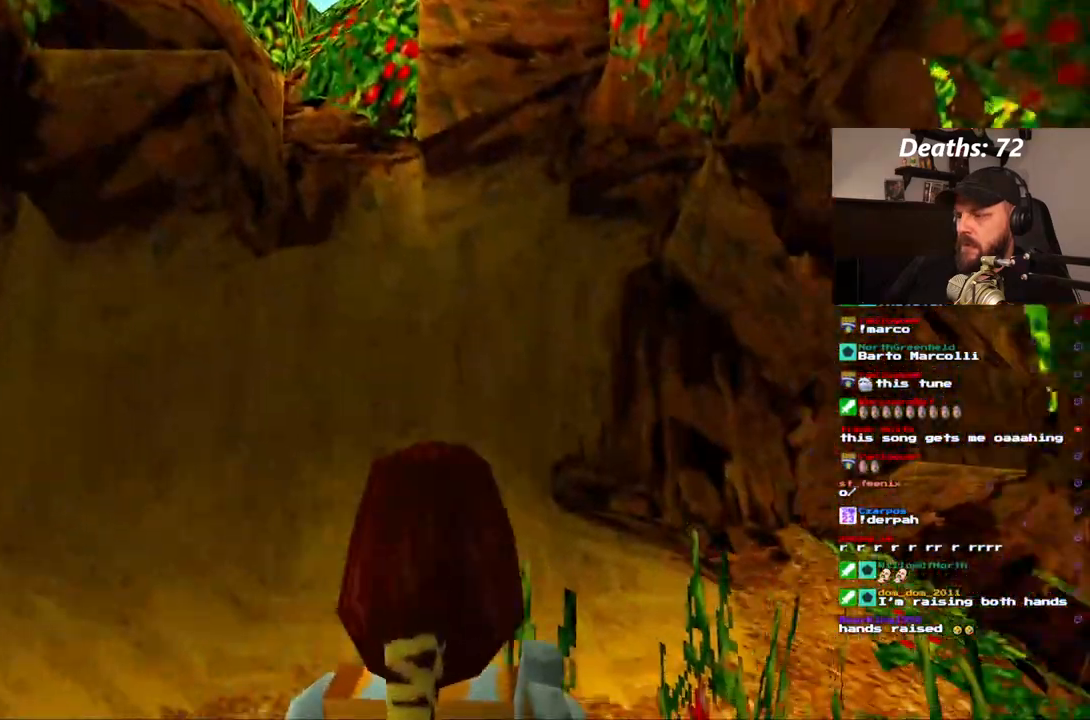
{"dt_ms": 500, "buttons": ["L1"], "left_stick": "center", "right_stick": "center", "events": [[300, "DPAD_RIGHT", "up"]]}
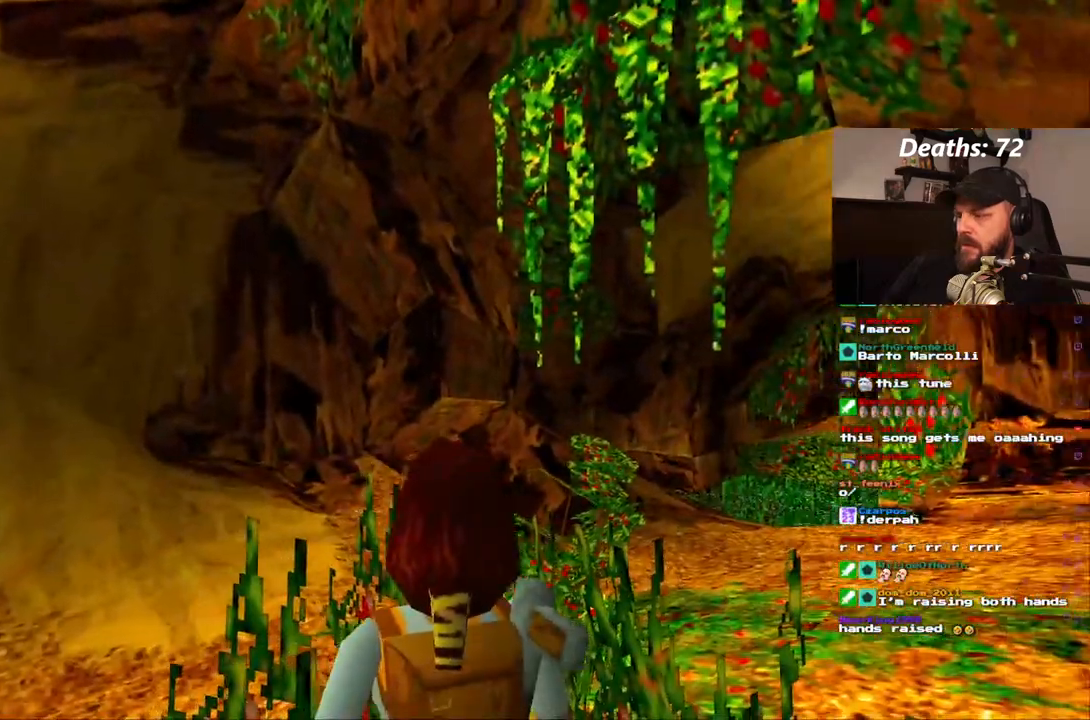
{"dt_ms": 500, "buttons": ["L1", "DPAD_RIGHT"], "left_stick": "center", "right_stick": "center", "events": [[483, "DPAD_RIGHT", "down"]]}